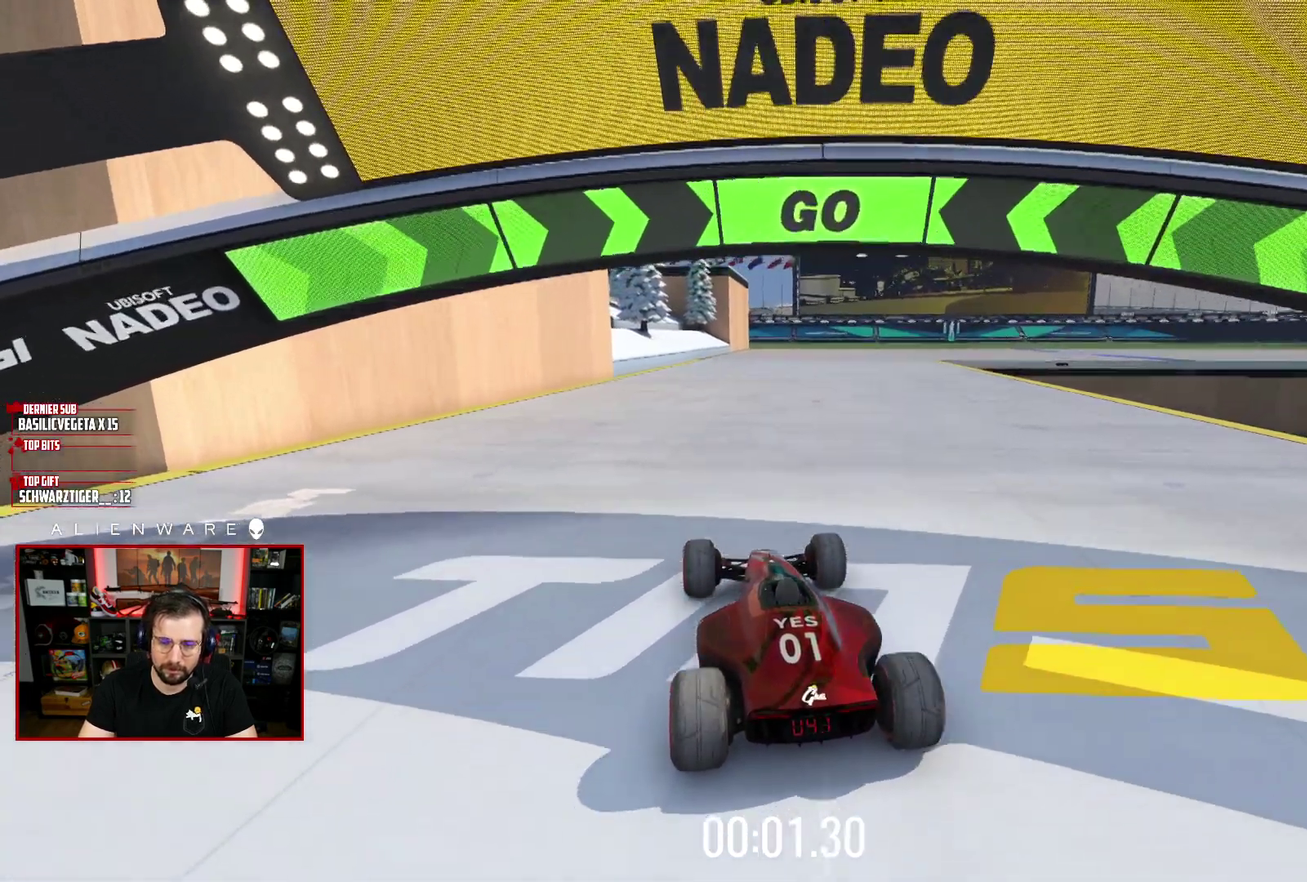
Gameplay with a controller (Xbox layout); each line is a JSON object with the inputs held at the frame after it. "events" lists button and stick changes between this image and that frame as [ms after this image, input, new state], when the widget could be followed in between. Not read: L1 R1.
{"buttons": ["X"], "left_stick": "center", "right_stick": "center", "events": []}
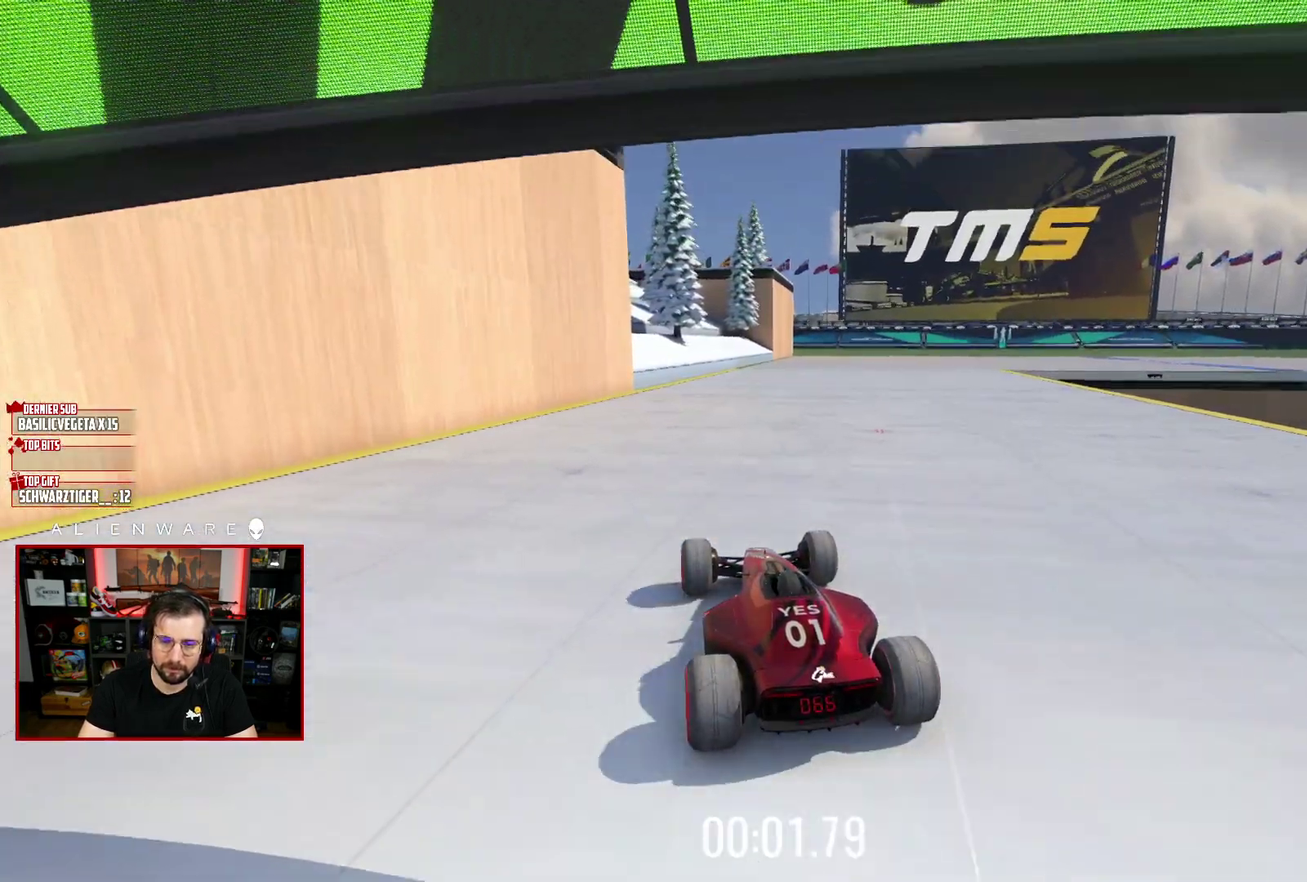
{"buttons": ["X"], "left_stick": "center", "right_stick": "center", "events": []}
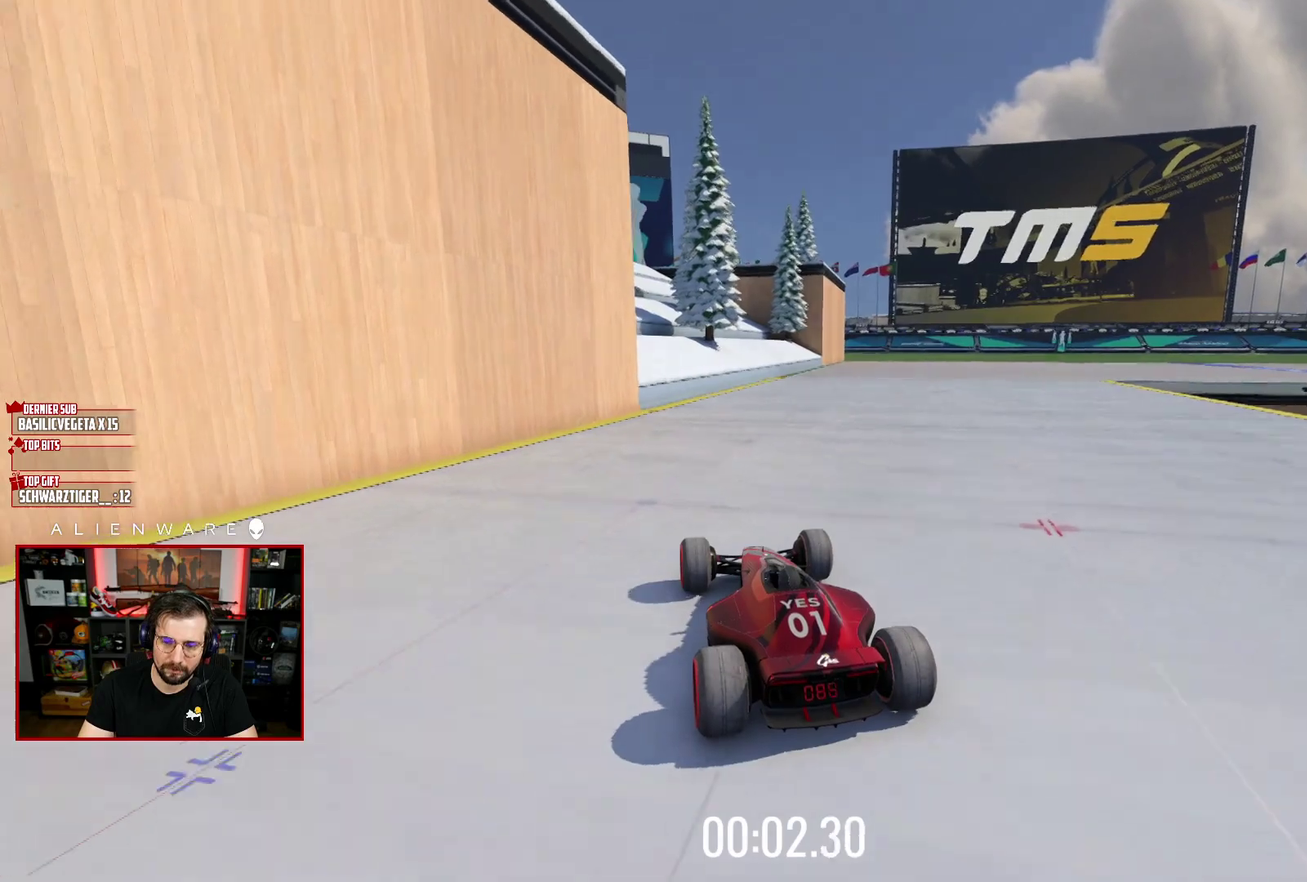
{"buttons": ["X"], "left_stick": "right", "right_stick": "center", "events": [[167, "left_stick", "right"]]}
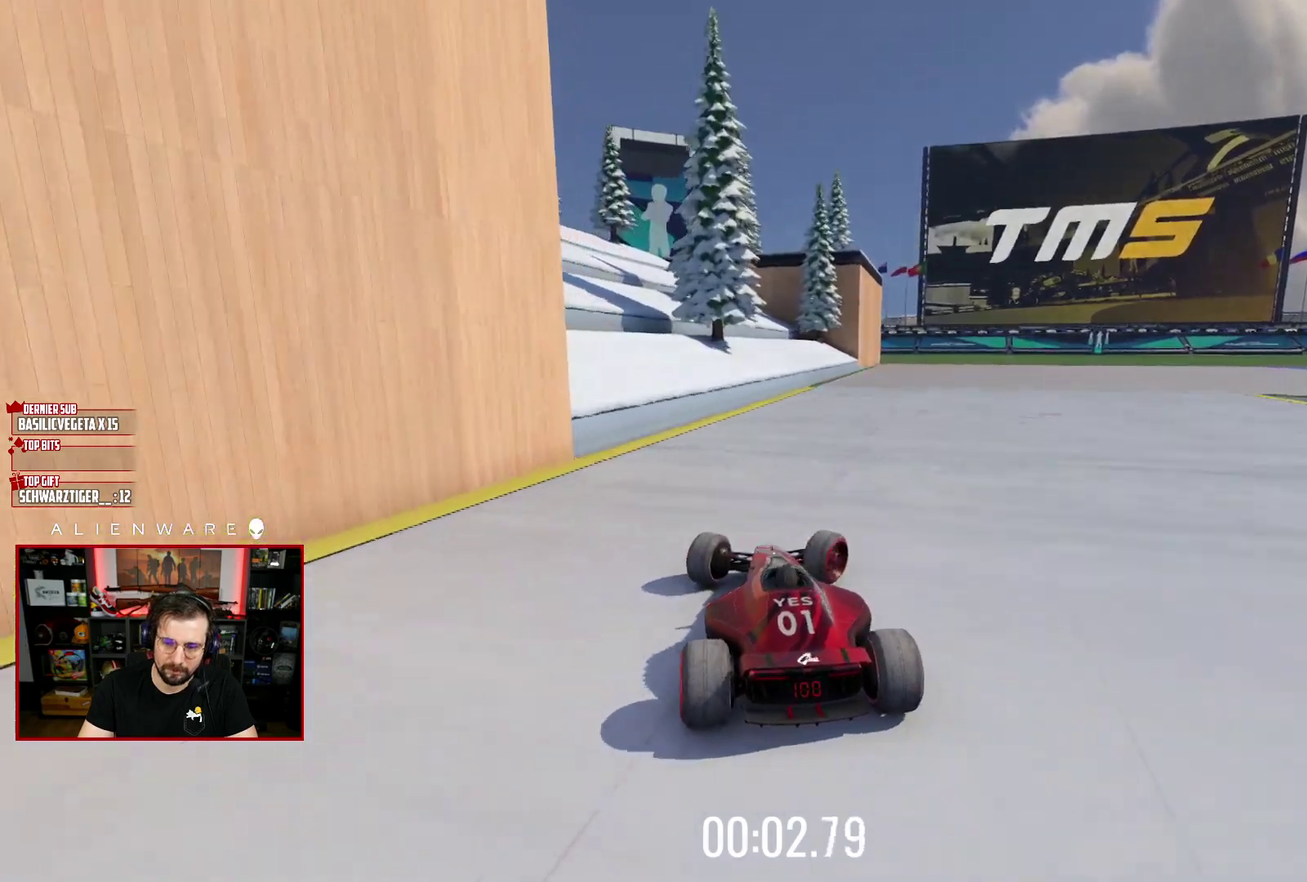
{"buttons": ["X"], "left_stick": "right", "right_stick": "center", "events": []}
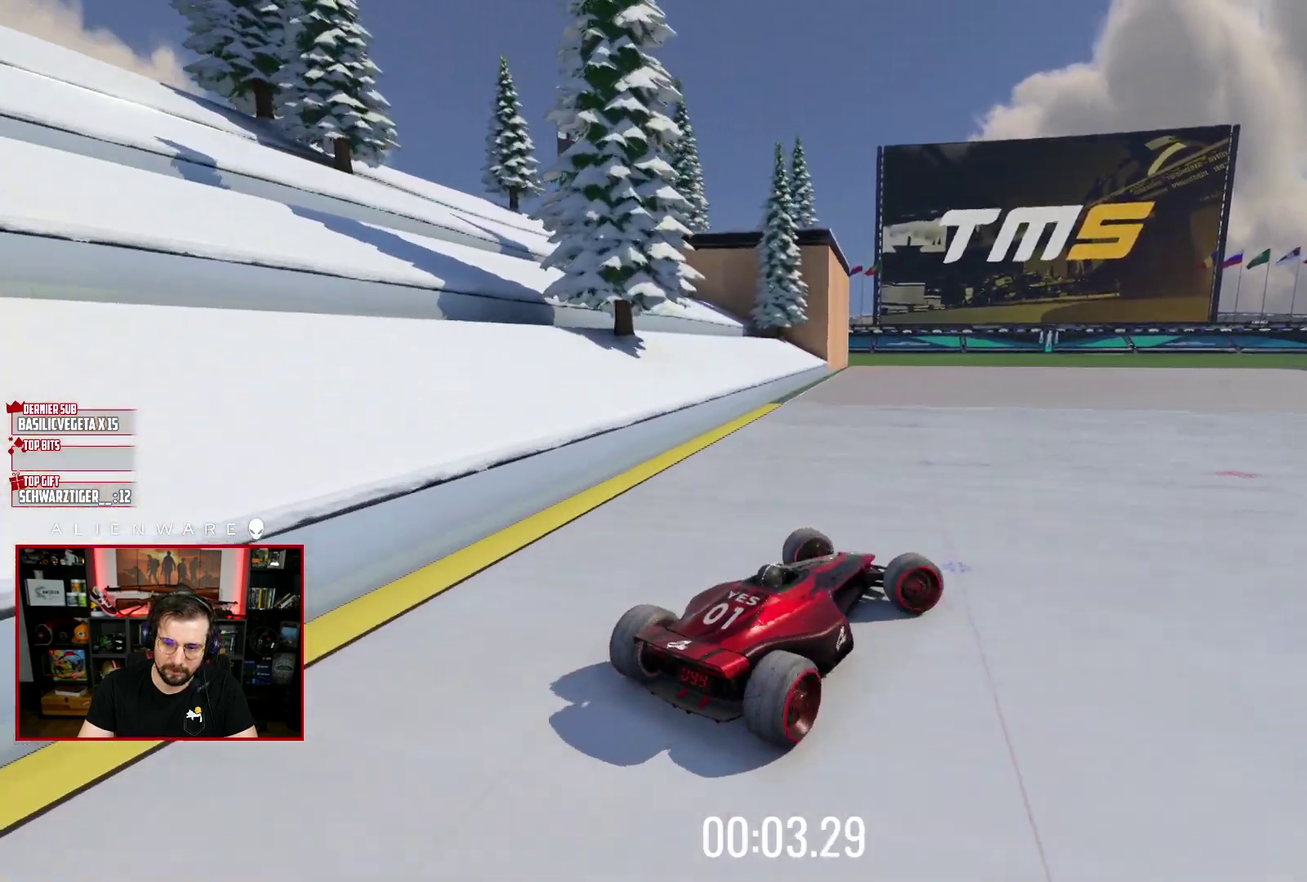
{"buttons": ["X", "L3"], "left_stick": "left", "right_stick": "center"}
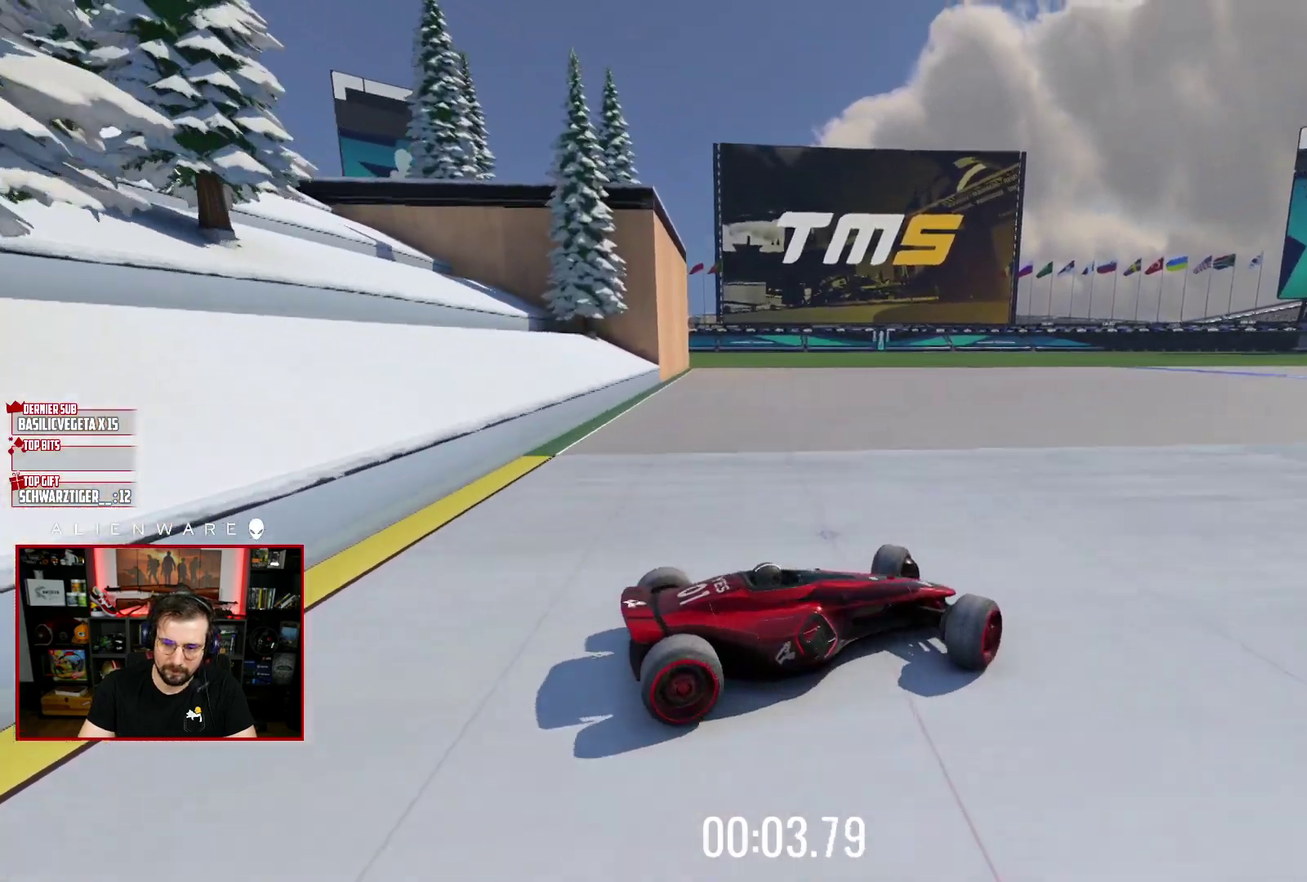
{"buttons": ["X"], "left_stick": "center", "right_stick": "center"}
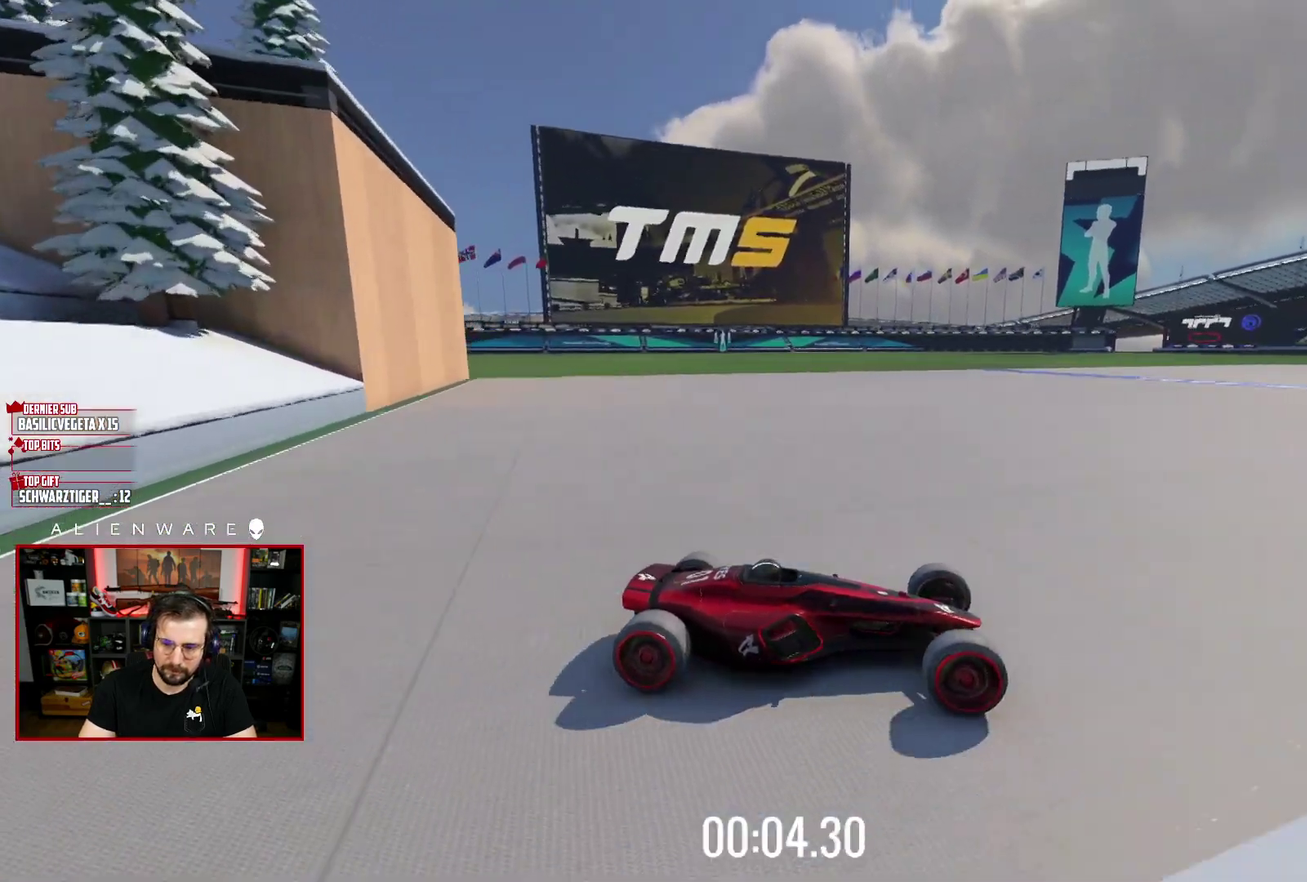
{"buttons": ["X", "L3"], "left_stick": "left", "right_stick": "center"}
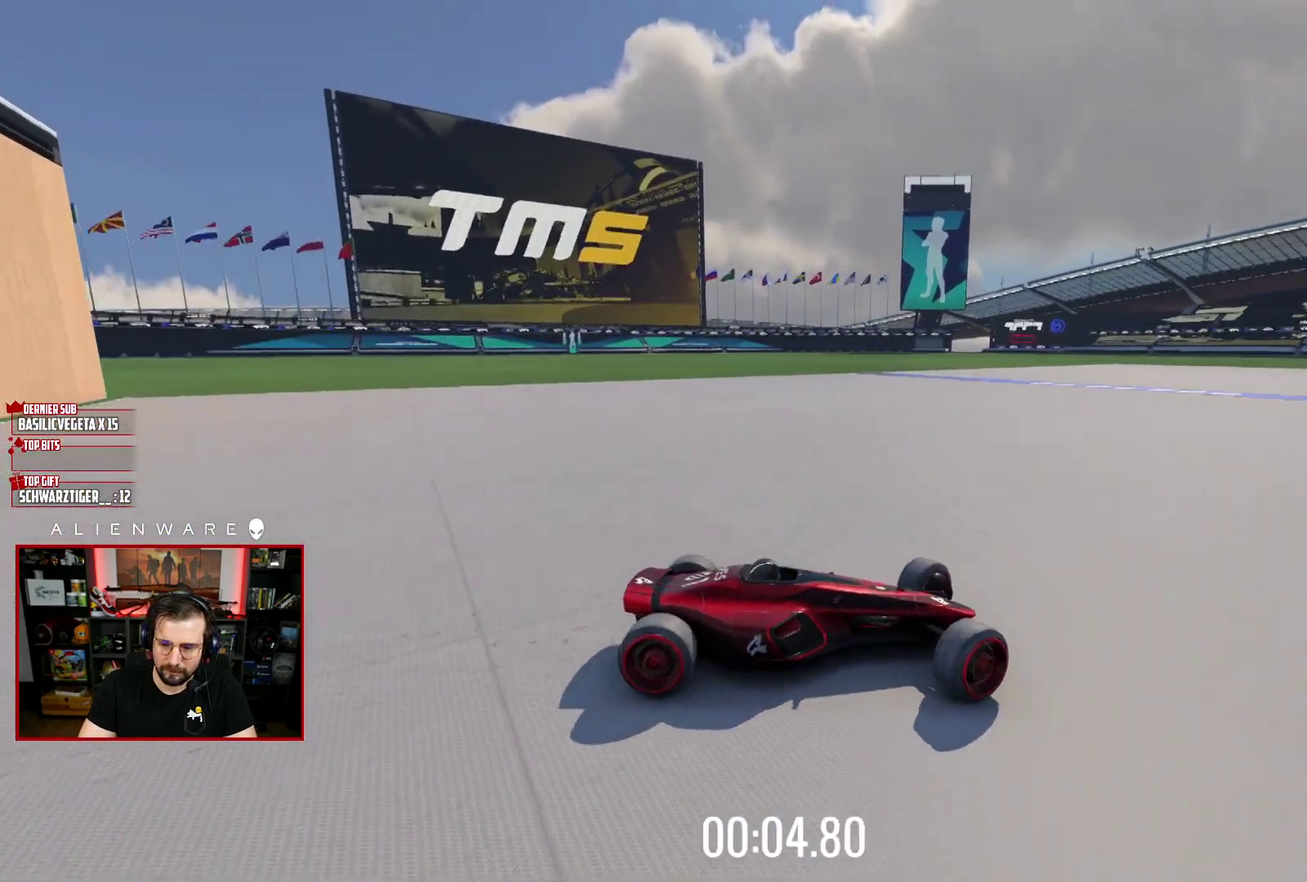
{"buttons": ["X"], "left_stick": "center", "right_stick": "center"}
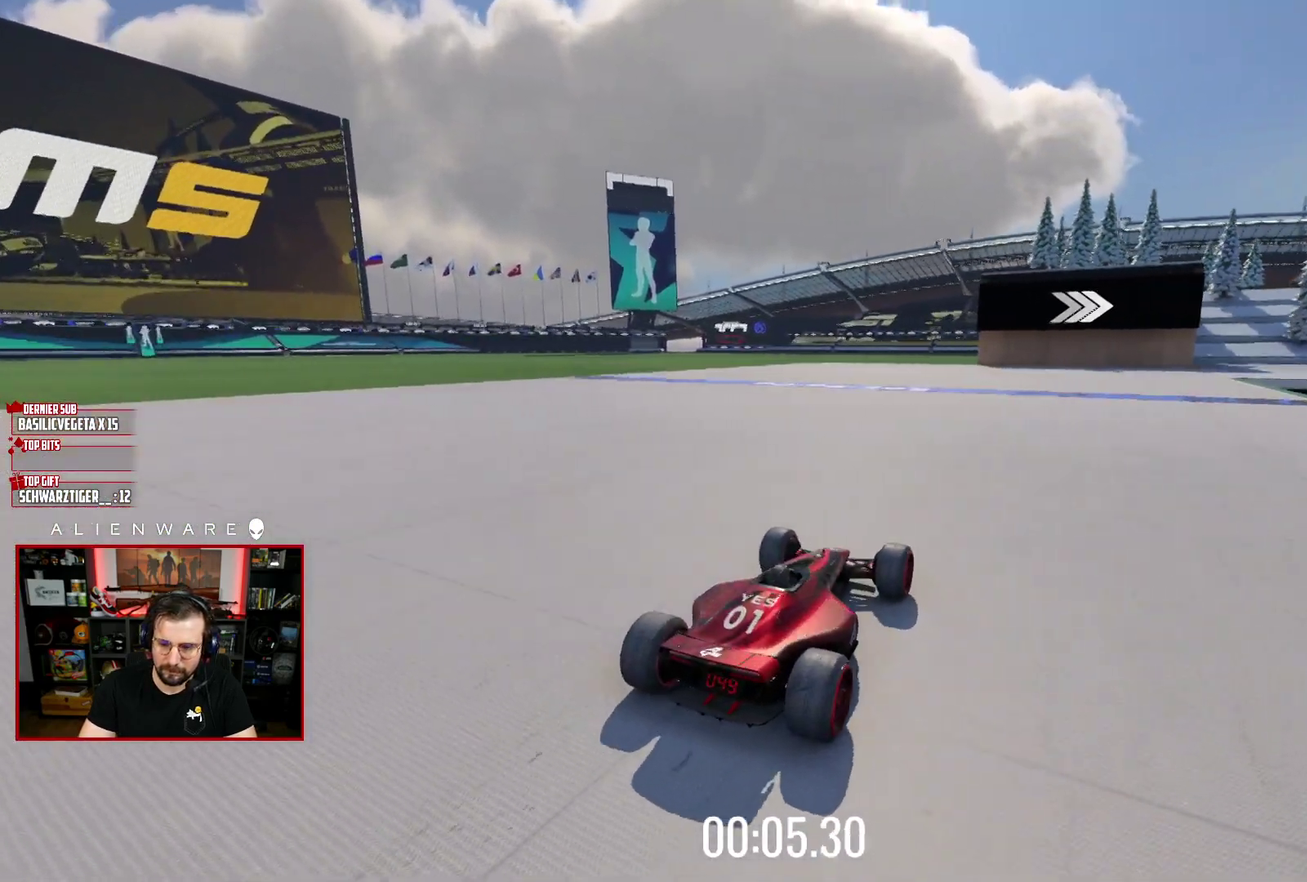
{"buttons": ["X"], "left_stick": "center", "right_stick": "center", "events": []}
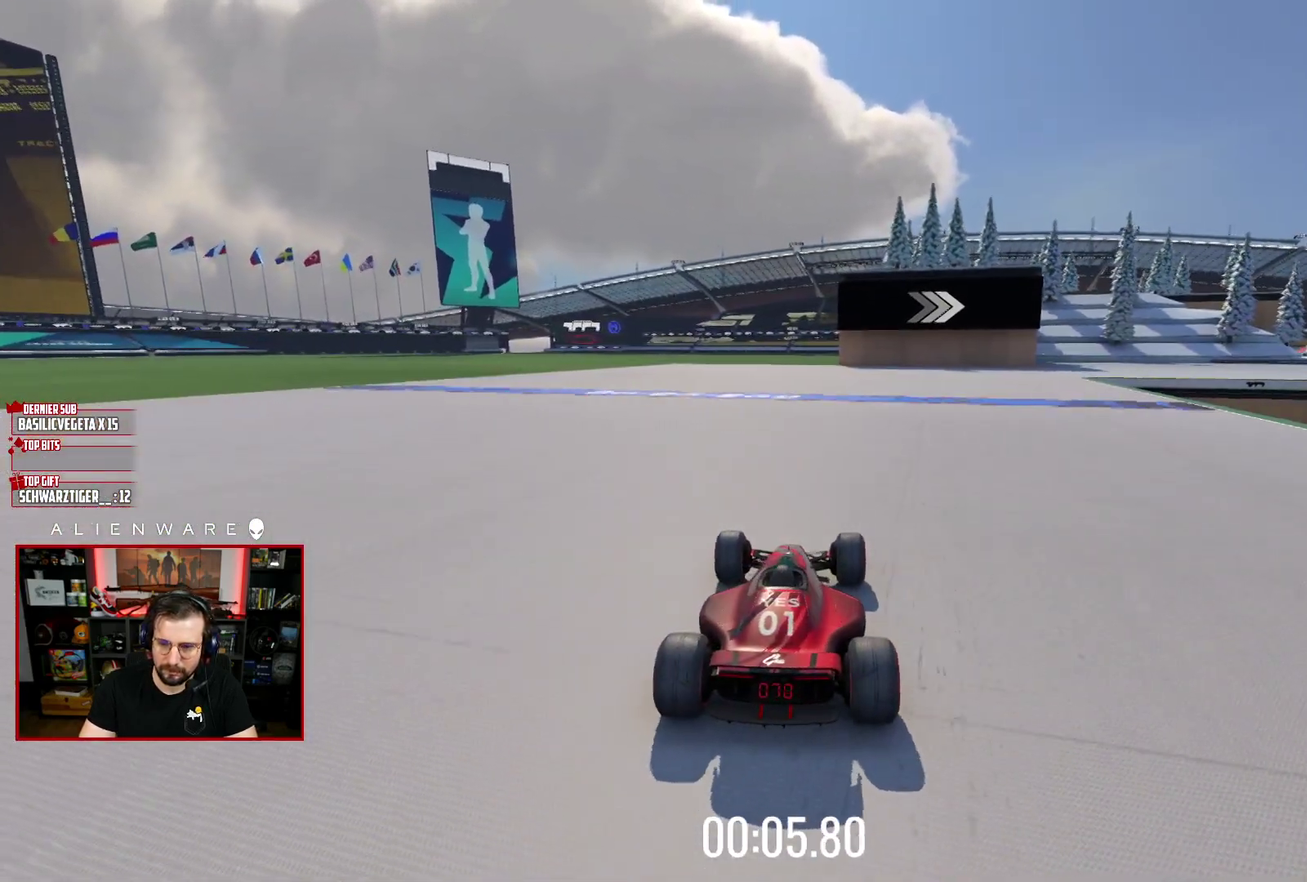
{"buttons": ["X"], "left_stick": "center", "right_stick": "center", "events": [[67, "left_stick", "right"], [233, "left_stick", "center"]]}
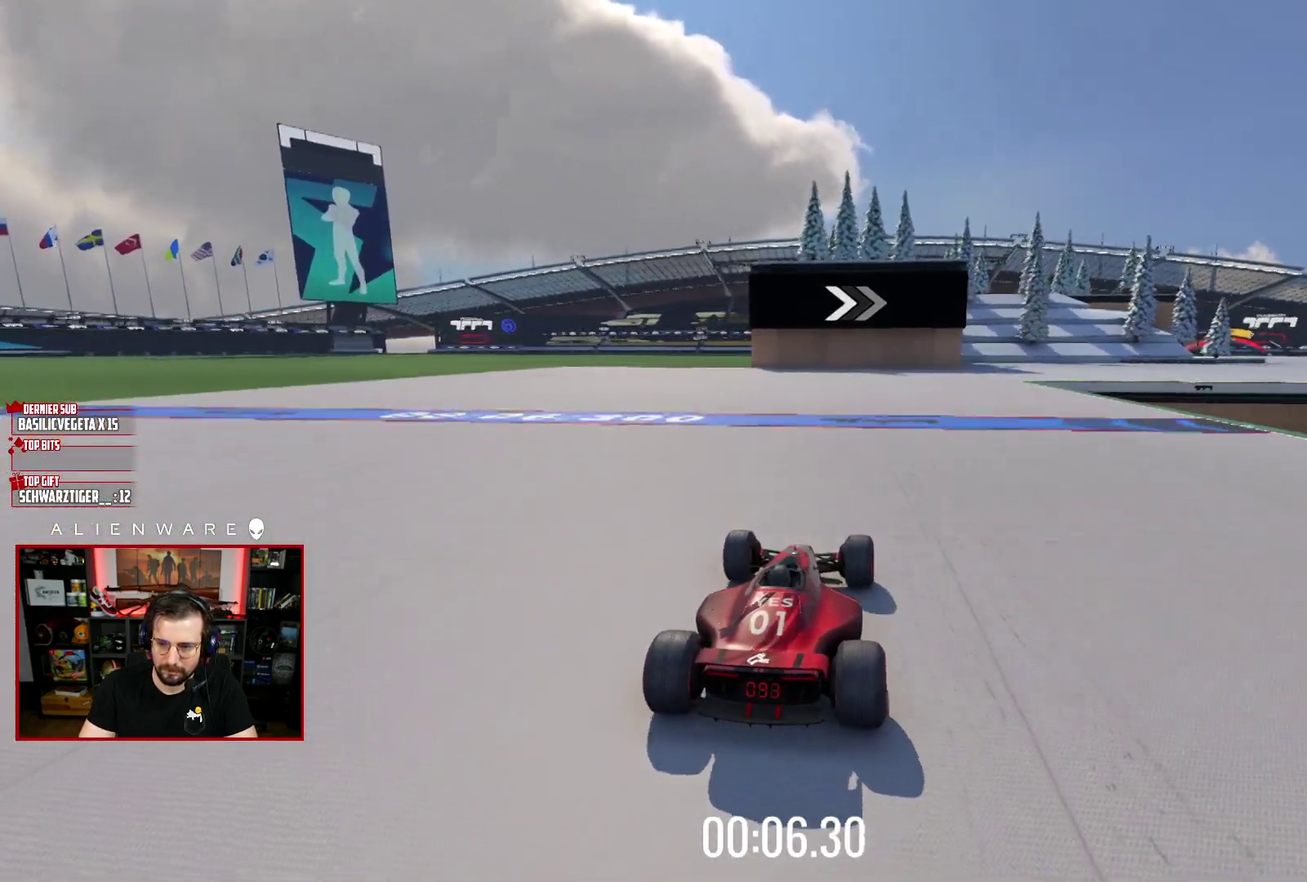
{"buttons": ["X"], "left_stick": "center", "right_stick": "center", "events": [[283, "left_stick", "right"], [383, "left_stick", "center"]]}
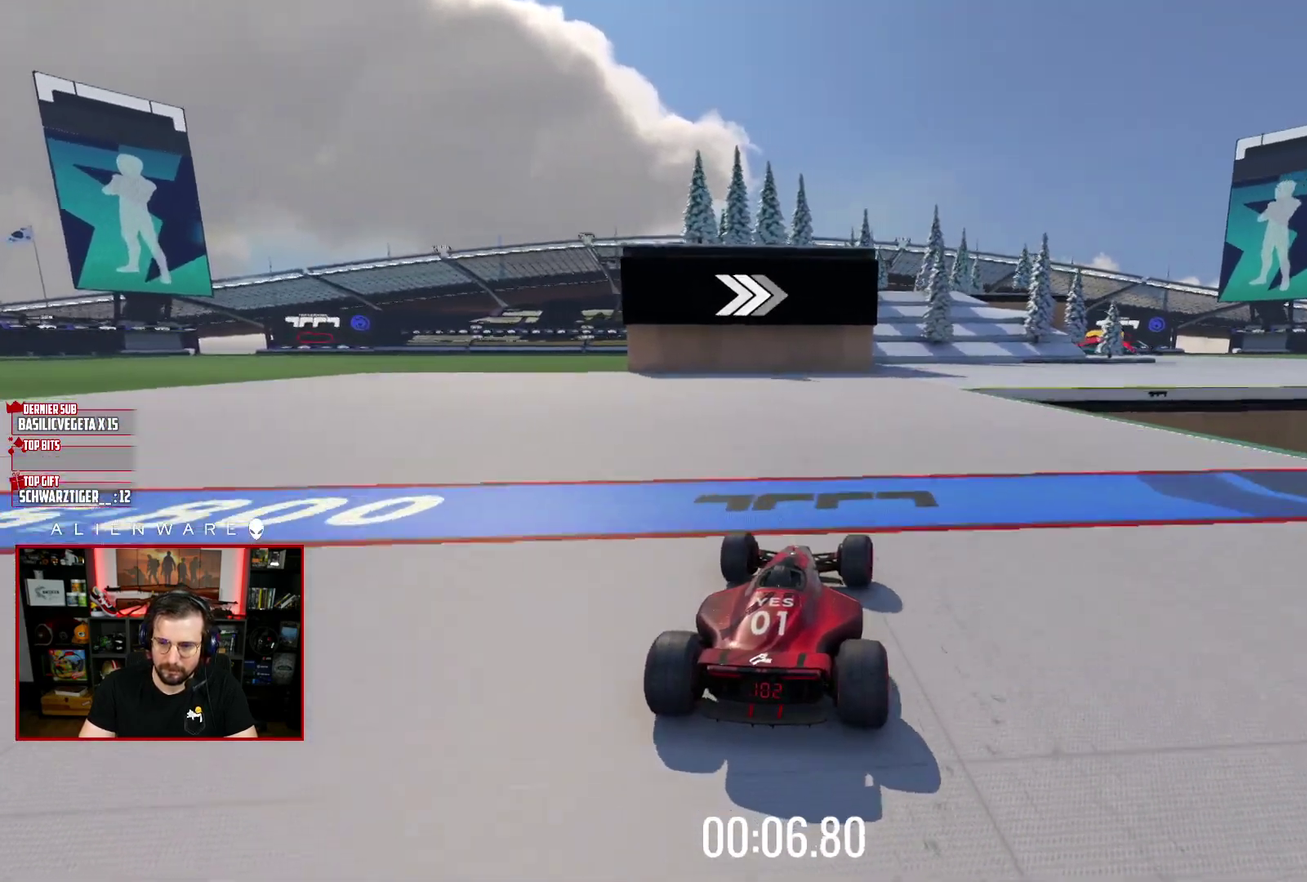
{"buttons": ["X"], "left_stick": "right", "right_stick": "center", "events": [[500, "left_stick", "right"]]}
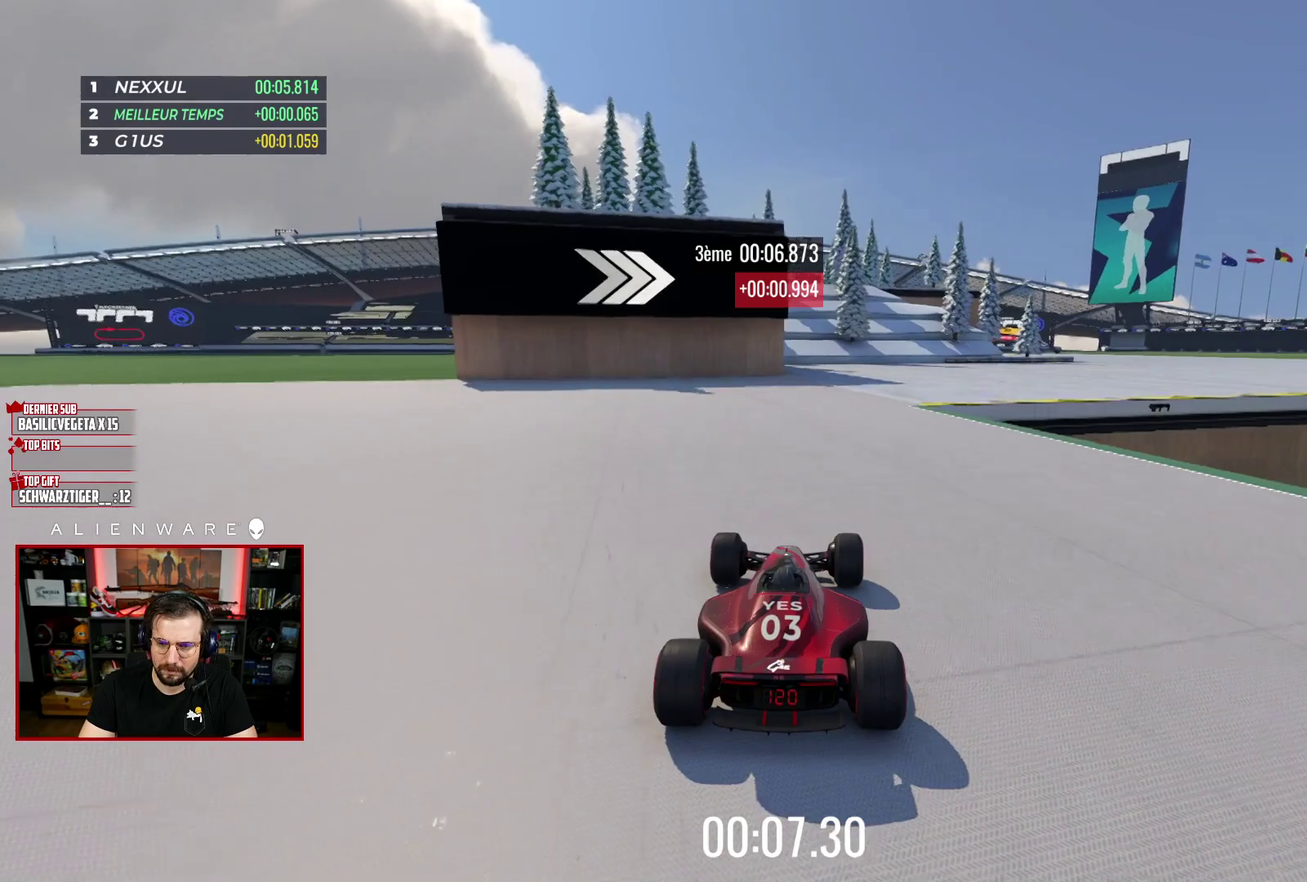
{"buttons": ["X"], "left_stick": "right", "right_stick": "center", "events": [[100, "left_stick", "center"], [217, "left_stick", "right"]]}
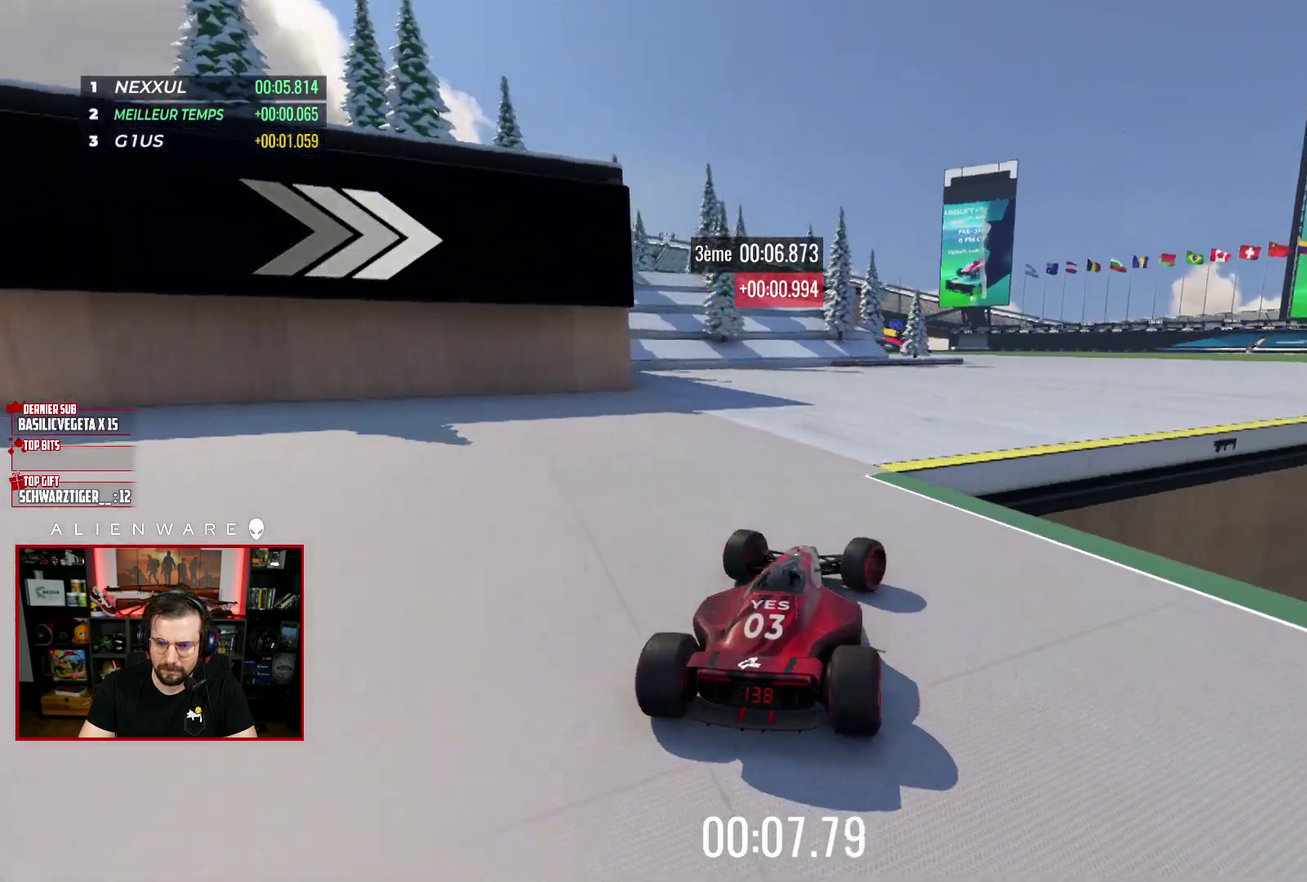
{"buttons": ["X"], "left_stick": "center", "right_stick": "center", "events": [[83, "left_stick", "center"], [233, "left_stick", "left"], [383, "left_stick", "center"]]}
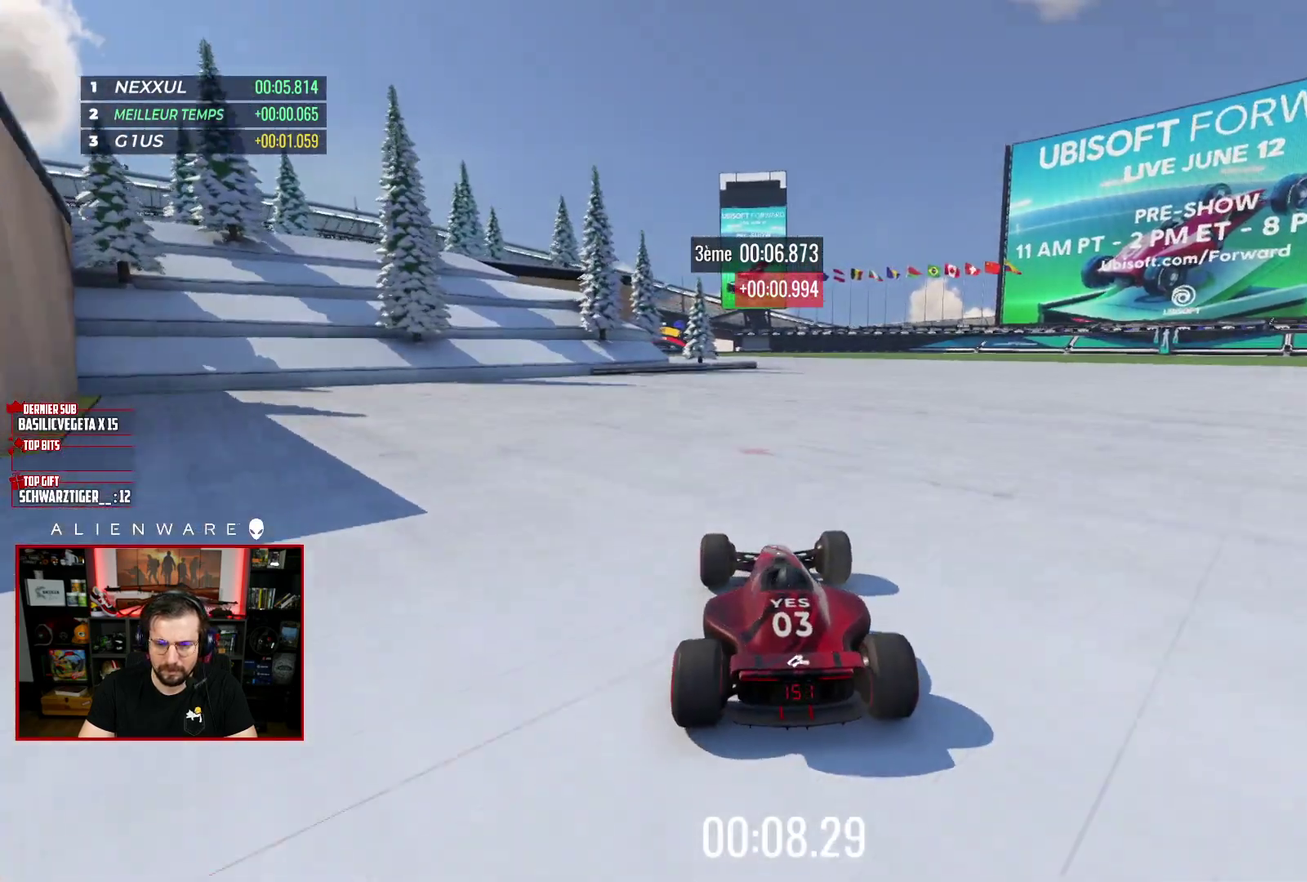
{"buttons": ["X"], "left_stick": "right", "right_stick": "center", "events": [[300, "left_stick", "right"]]}
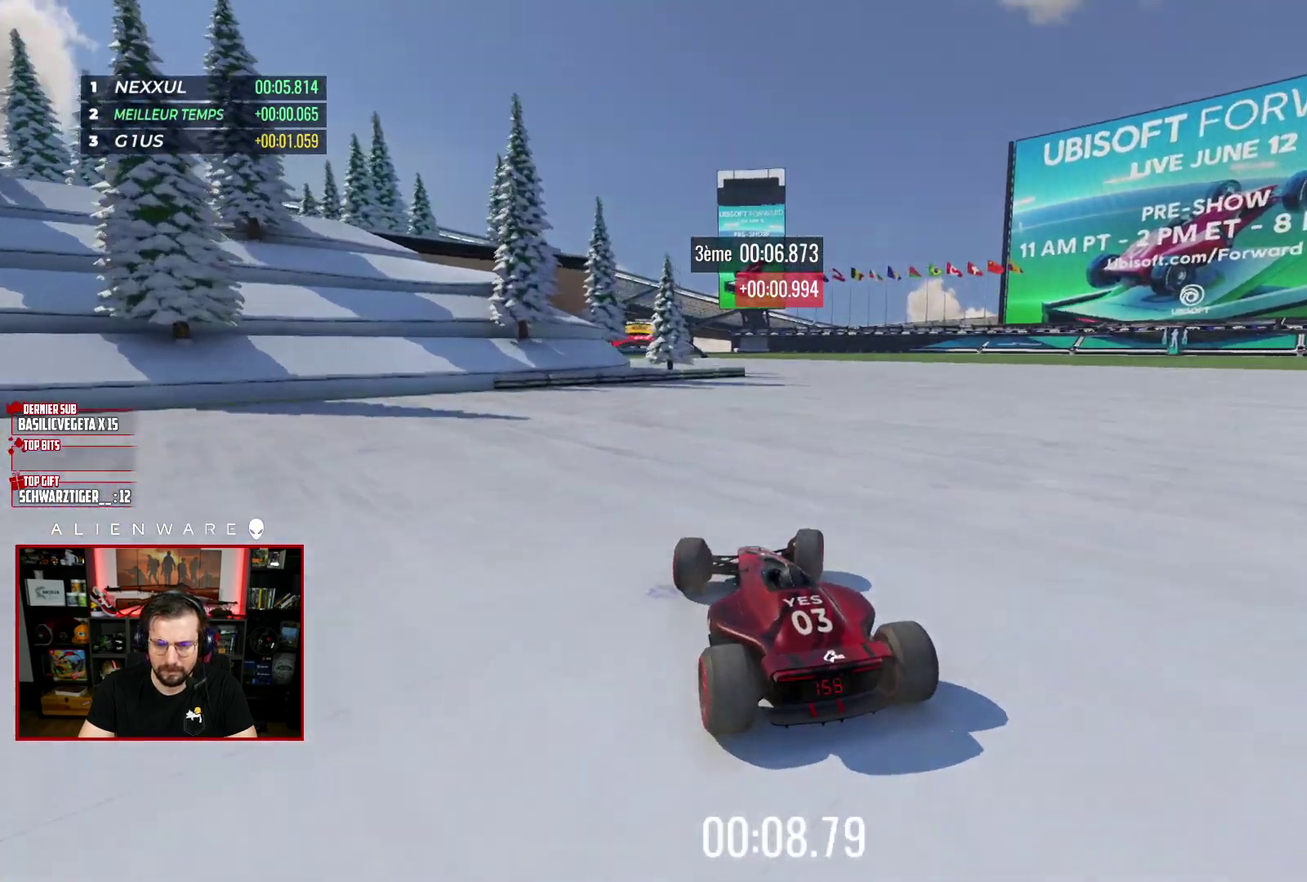
{"buttons": ["X"], "left_stick": "center", "right_stick": "center", "events": [[50, "left_stick", "center"], [250, "left_stick", "left"], [317, "left_stick", "center"]]}
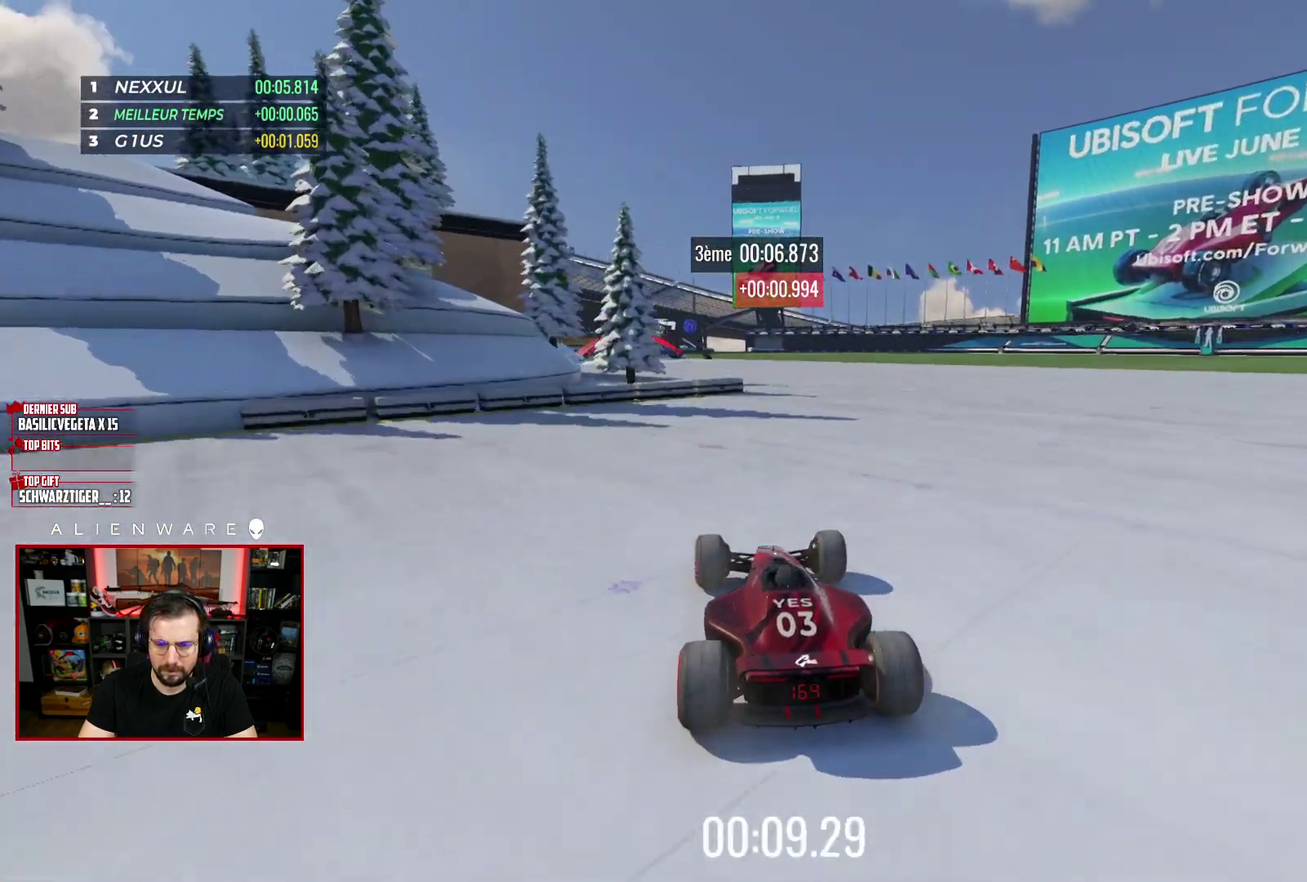
{"buttons": ["X"], "left_stick": "center", "right_stick": "center", "events": [[267, "left_stick", "left"], [367, "left_stick", "center"]]}
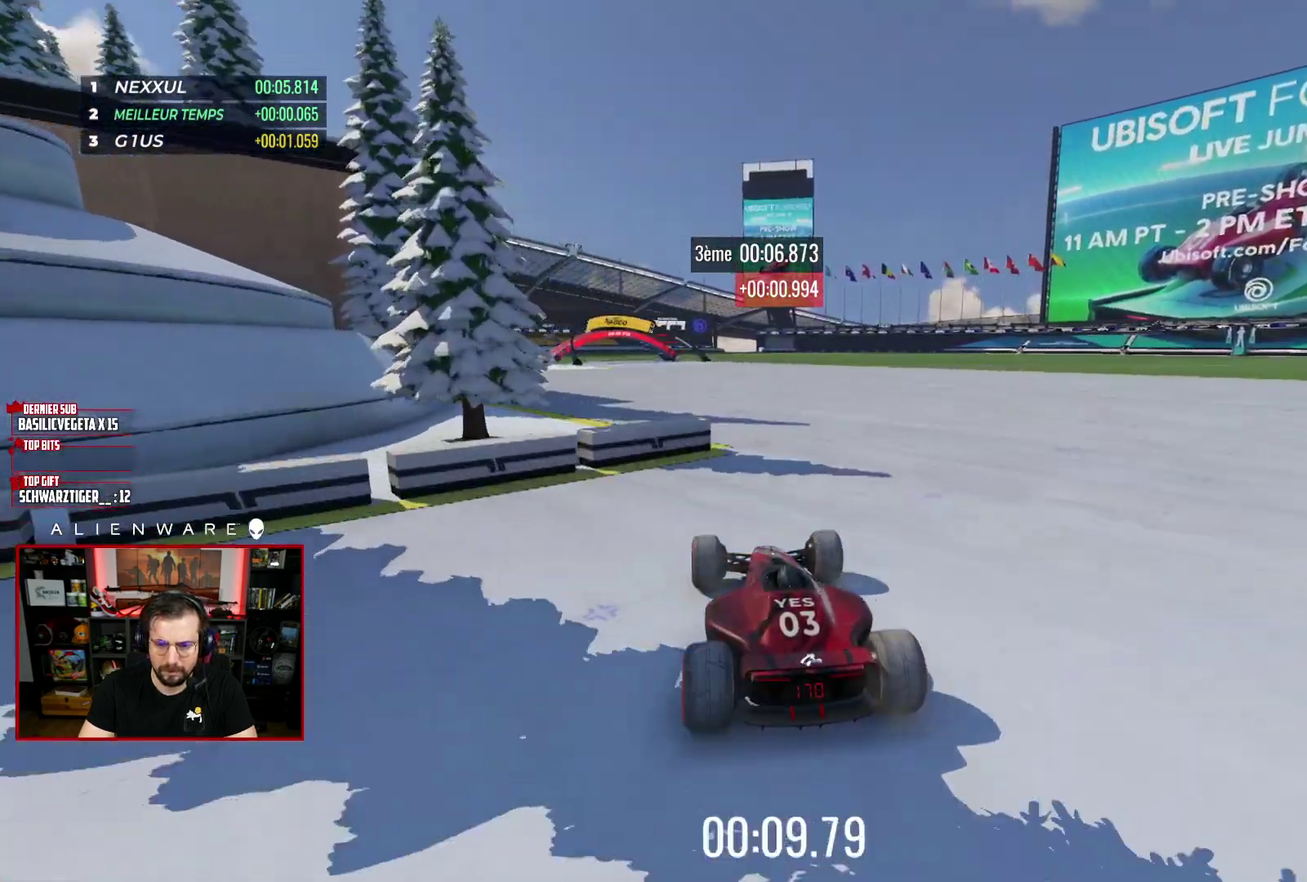
{"buttons": ["X"], "left_stick": "right", "right_stick": "center", "events": [[67, "left_stick", "up-left"], [217, "left_stick", "center"], [367, "left_stick", "right"]]}
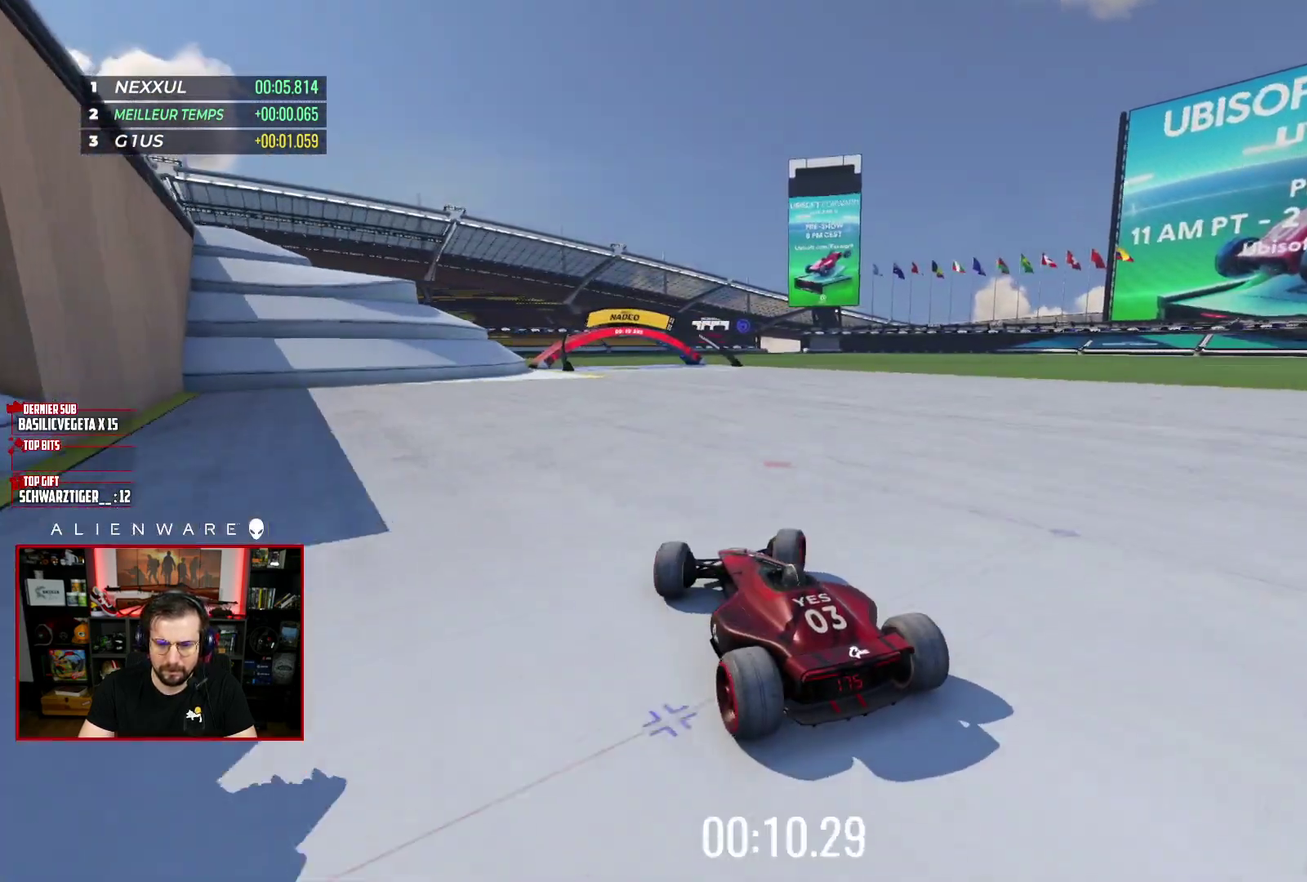
{"buttons": ["X"], "left_stick": "center", "right_stick": "center", "events": [[117, "left_stick", "center"]]}
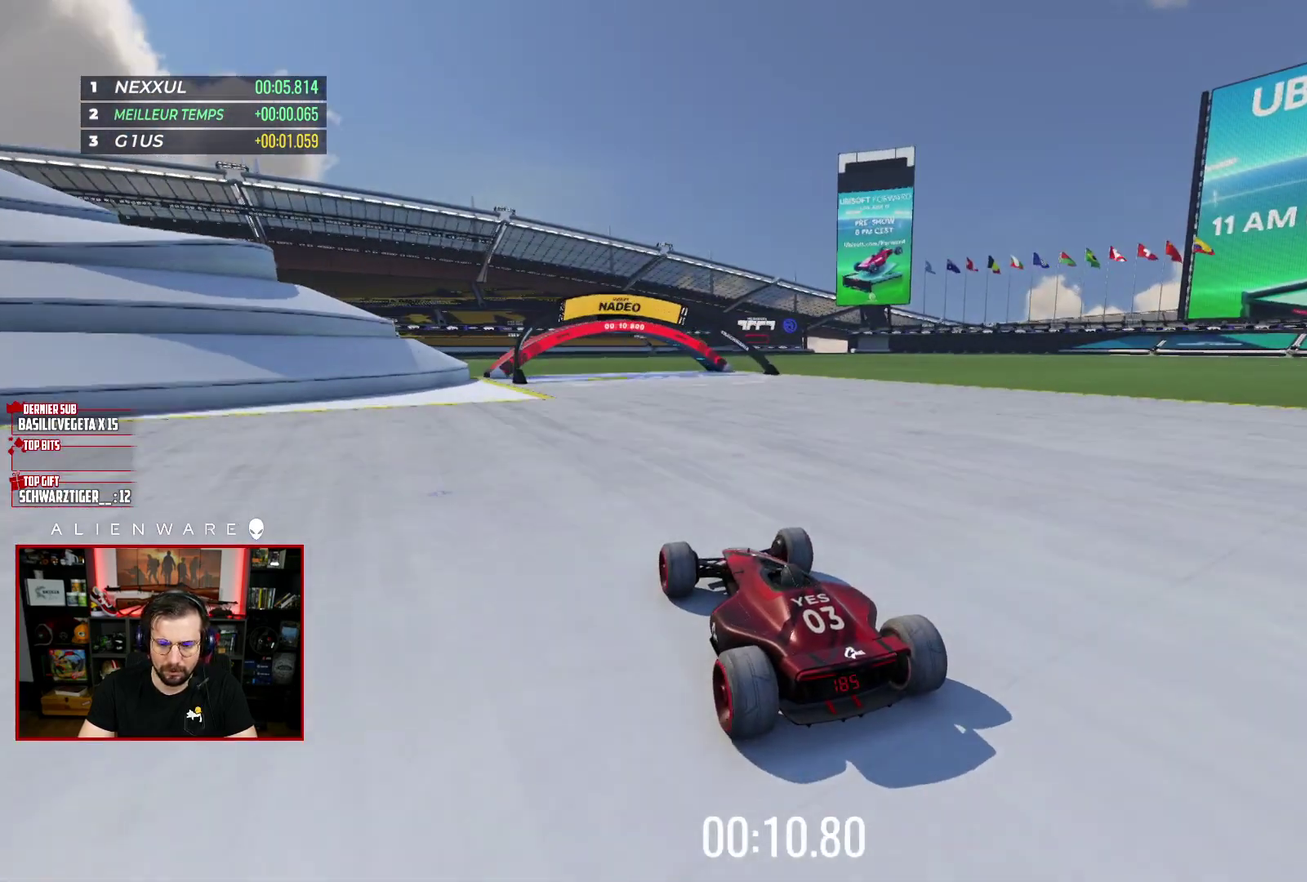
{"buttons": ["X"], "left_stick": "center", "right_stick": "center", "events": [[383, "left_stick", "up-left"], [467, "left_stick", "center"]]}
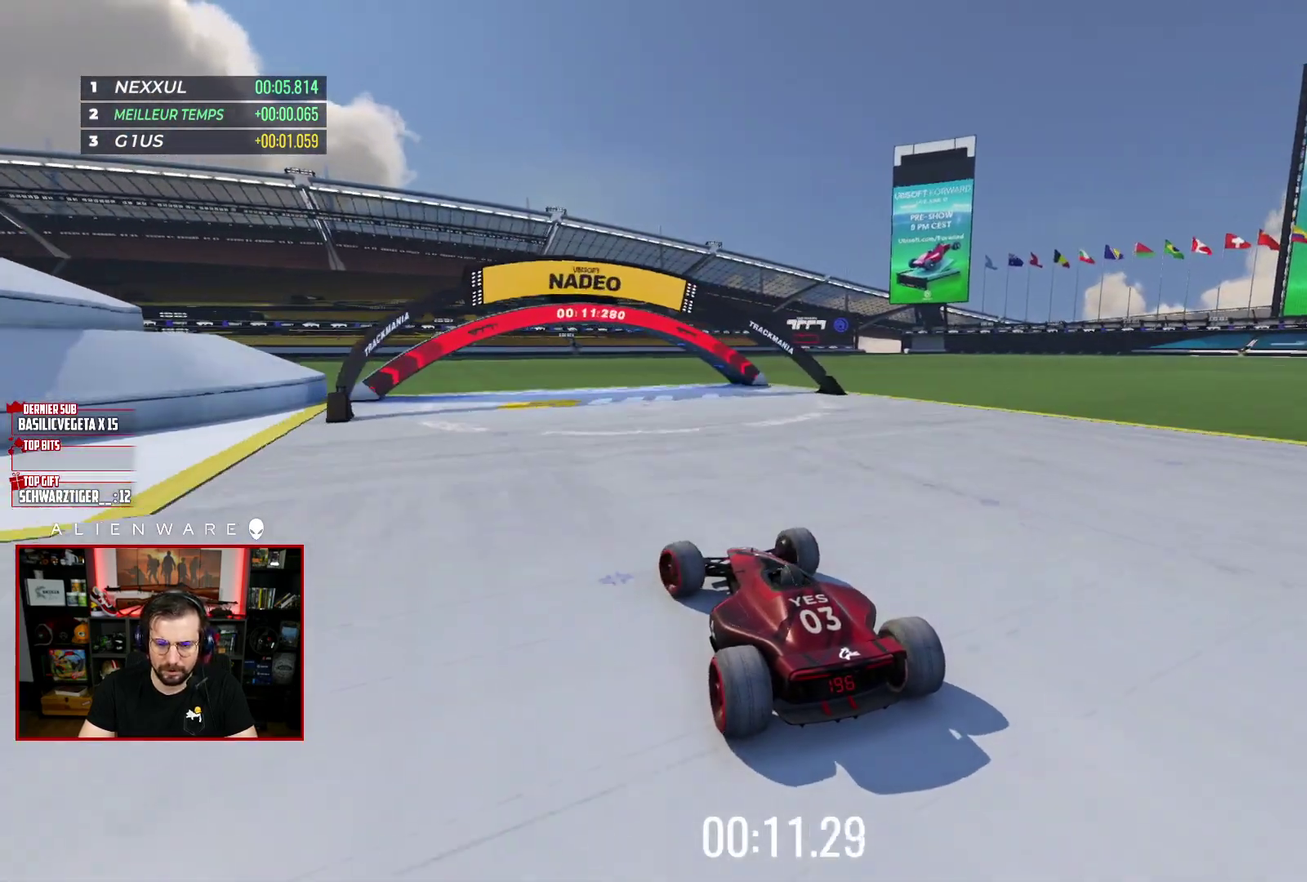
{"buttons": ["X"], "left_stick": "center", "right_stick": "center", "events": [[267, "left_stick", "up-left"], [500, "left_stick", "center"]]}
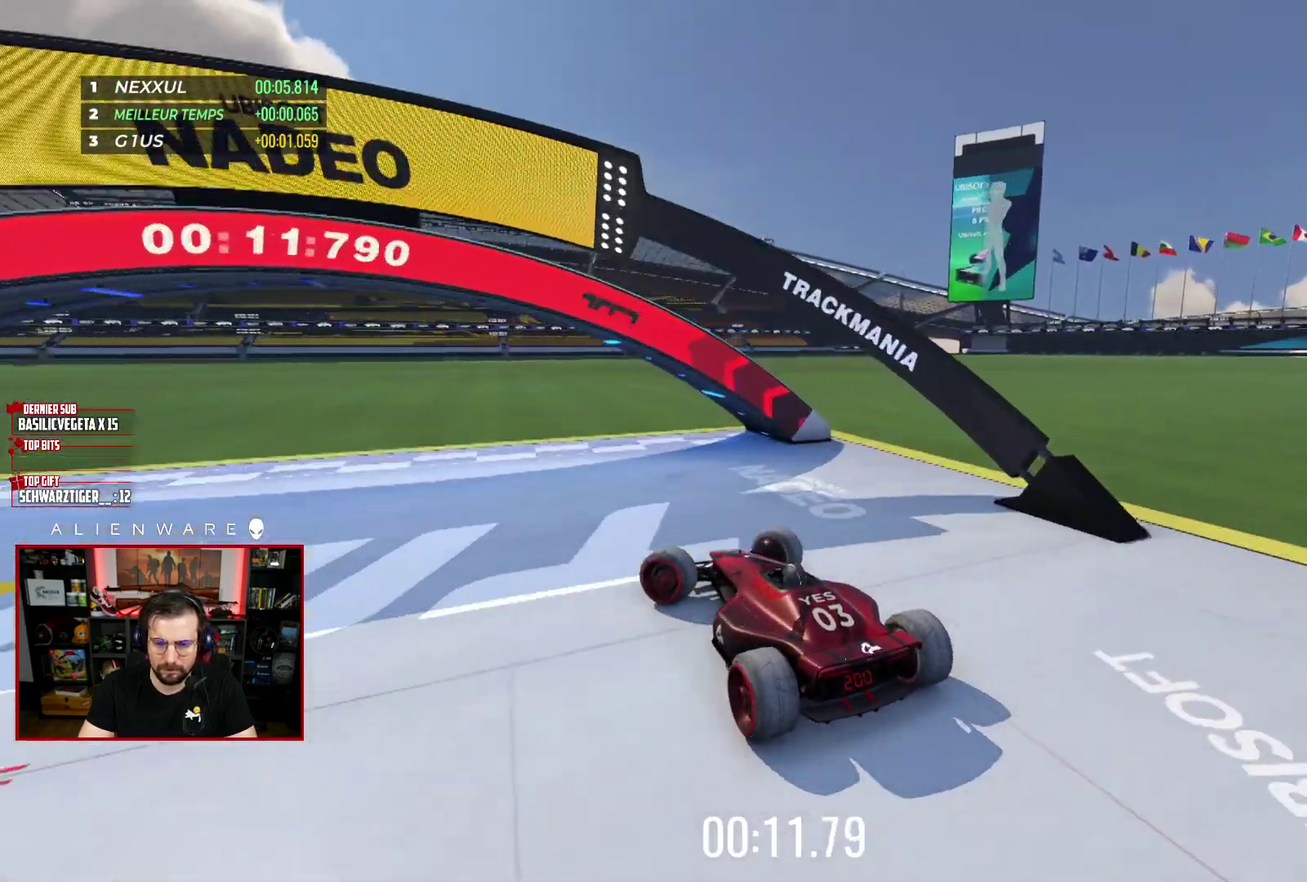
{"buttons": [], "left_stick": "center", "right_stick": "center", "events": [[350, "X", "up"]]}
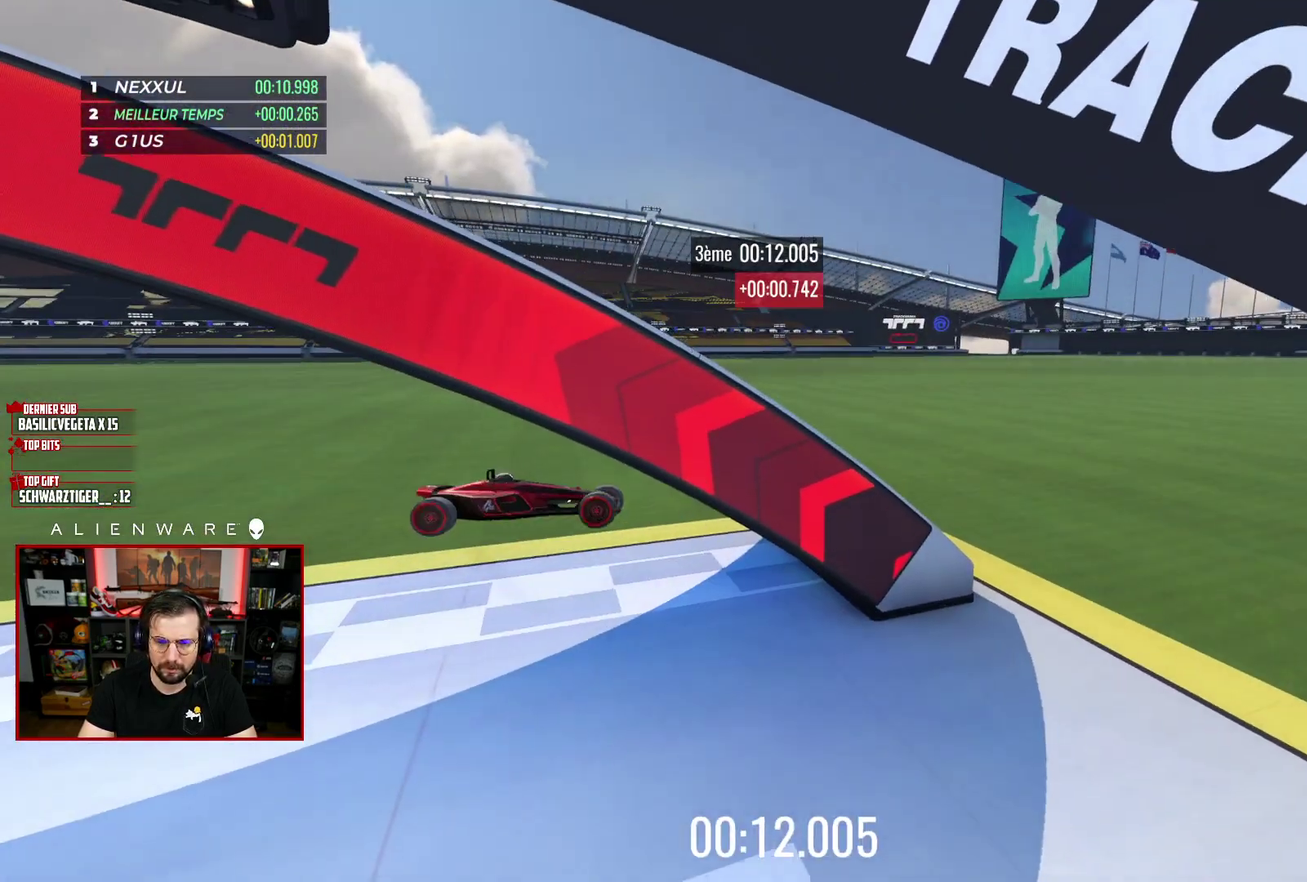
{"buttons": [], "left_stick": "center", "right_stick": "center", "events": []}
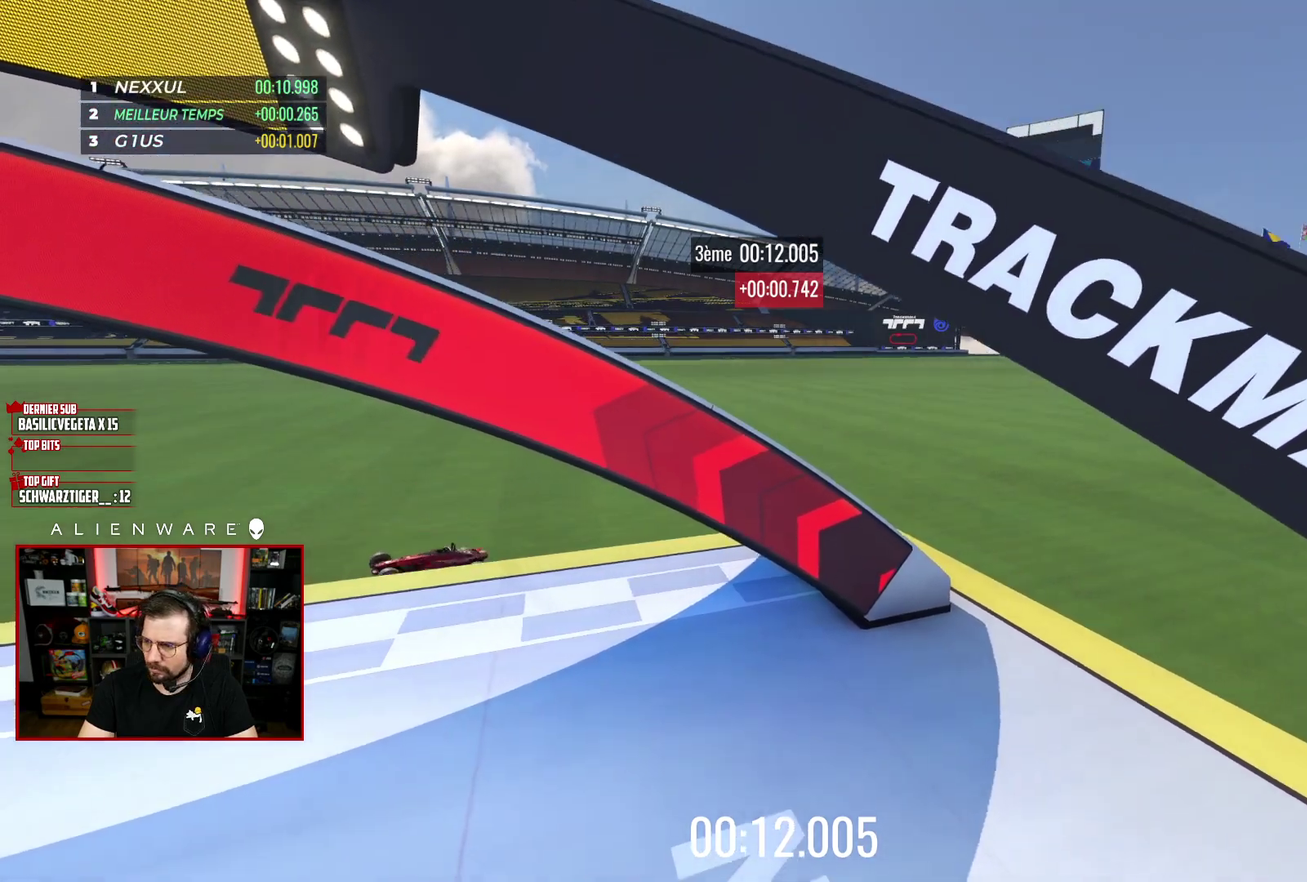
{"buttons": [], "left_stick": "center", "right_stick": "center", "events": []}
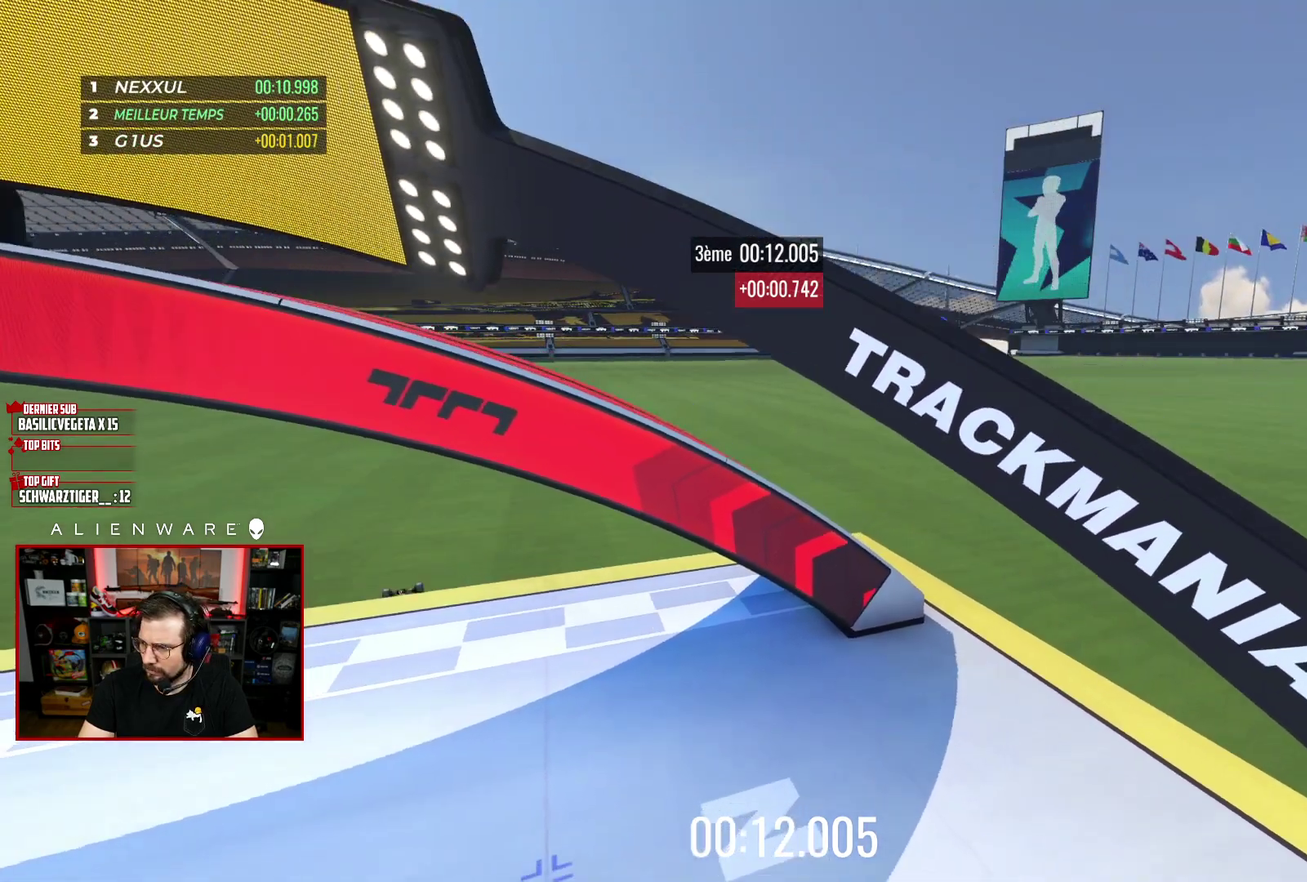
{"buttons": [], "left_stick": "center", "right_stick": "center", "events": [[67, "A", "down"], [200, "A", "up"]]}
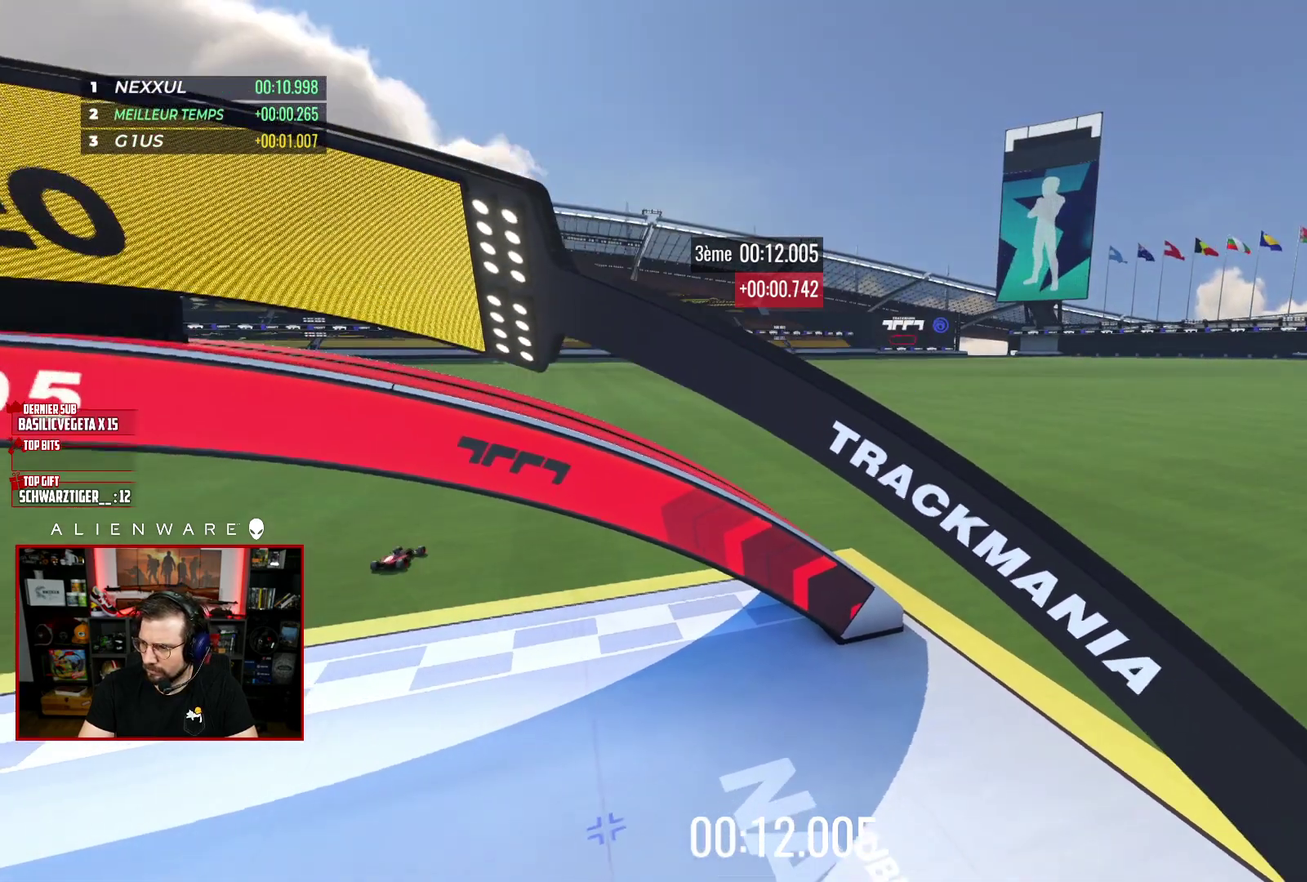
{"buttons": [], "left_stick": "center", "right_stick": "center", "events": [[150, "A", "down"], [250, "A", "up"]]}
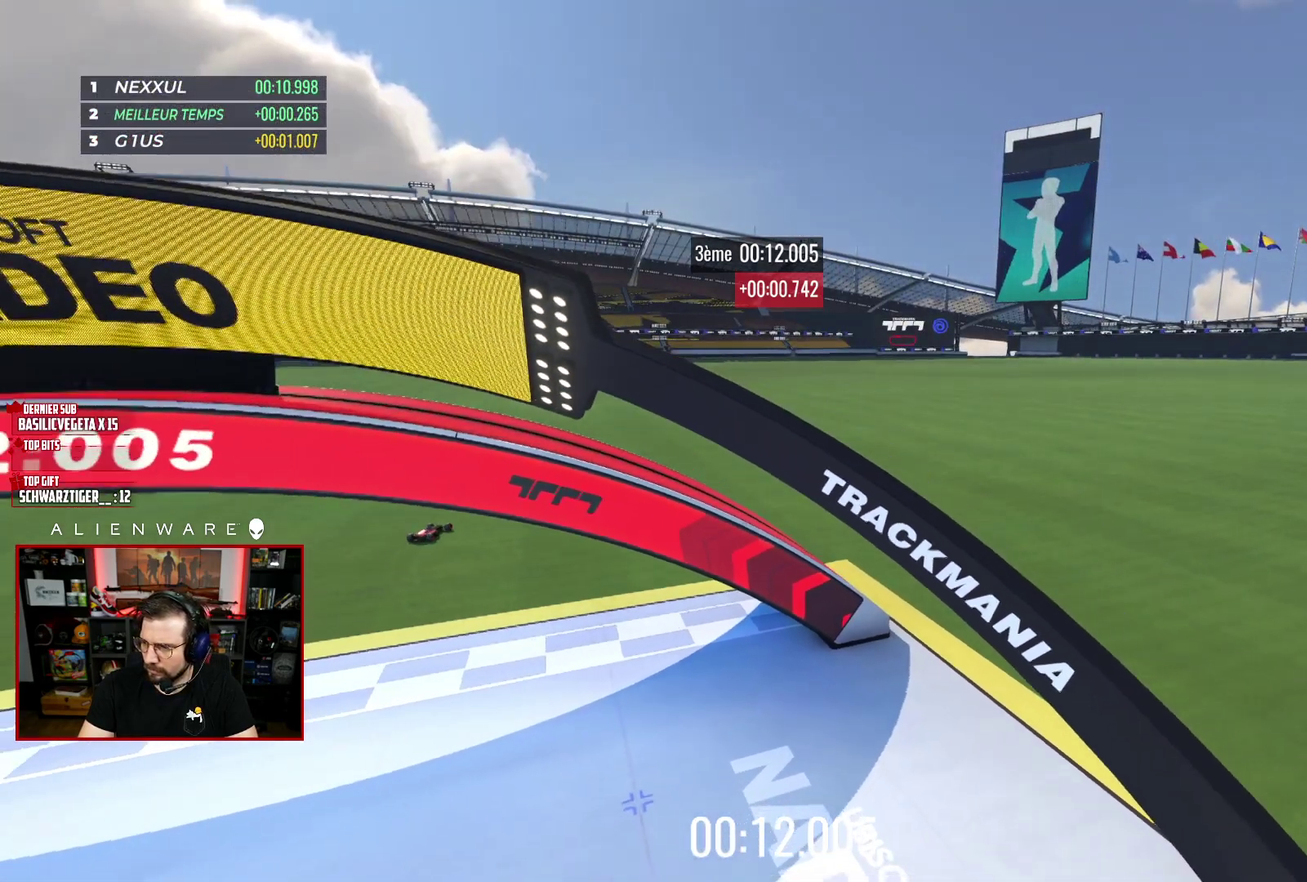
{"buttons": [], "left_stick": "center", "right_stick": "center", "events": [[200, "A", "down"], [350, "A", "up"]]}